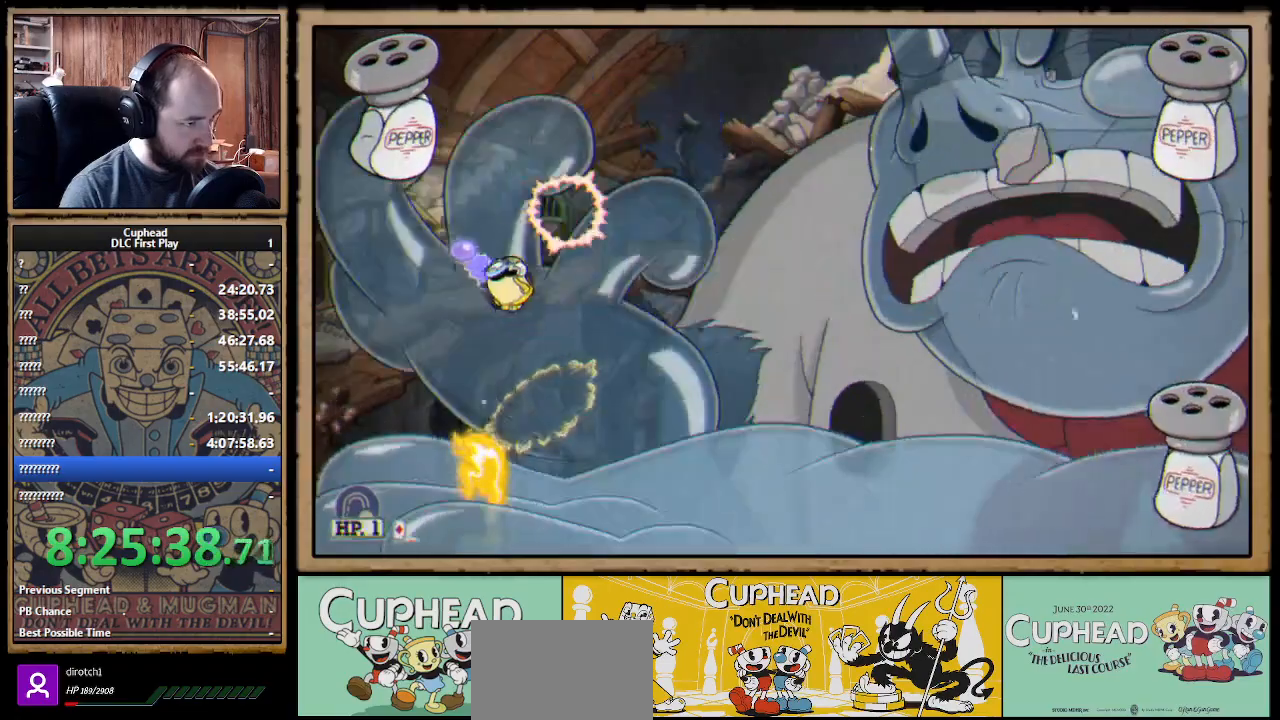
Gameplay with a controller (Xbox layout); each line is a JSON object with the inputs held at the frame after it. "events" lists button and stick changes between this image and that frame as [ms after this image, input, new state], when the widget could be followed in between.
{"buttons": [], "left_stick": "up", "right_stick": "center", "events": [[50, "A", "up"], [317, "X", "up"], [433, "left_stick", "up"]]}
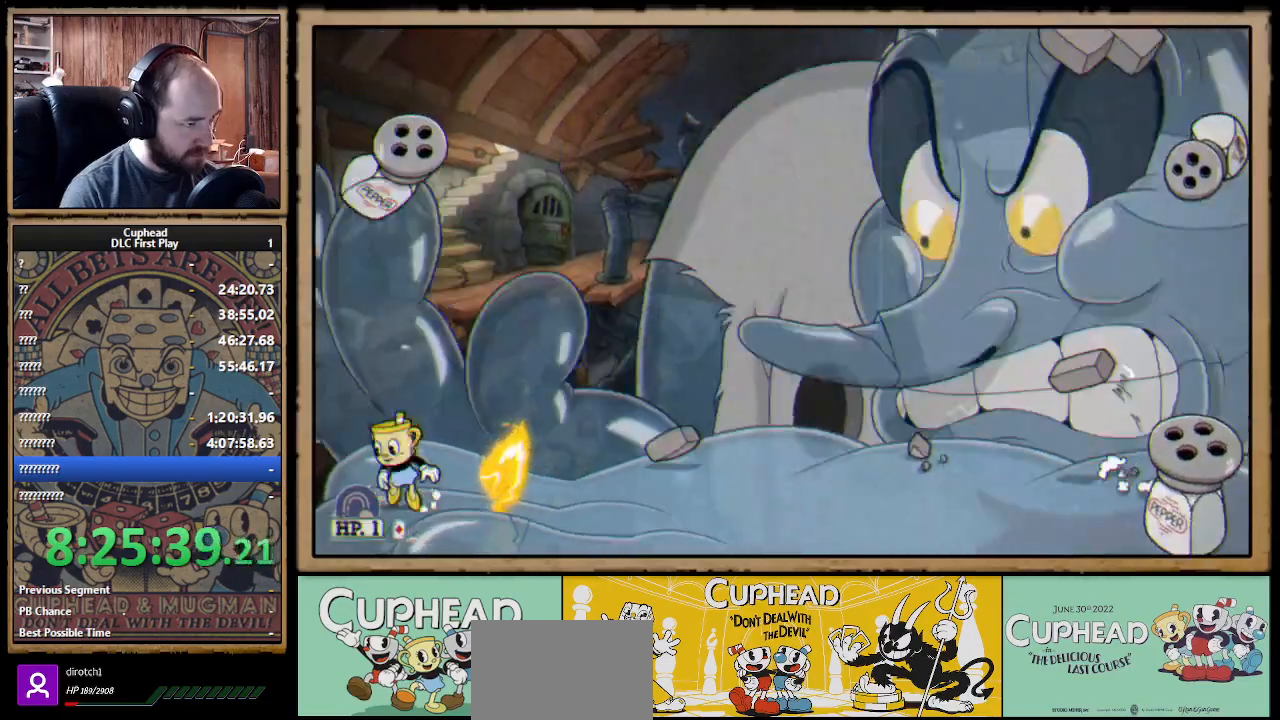
{"buttons": ["X"], "left_stick": "up", "right_stick": "center", "events": [[17, "A", "down"], [67, "X", "down"], [167, "A", "up"], [183, "L1", "down"], [200, "X", "up"], [233, "X", "down"], [317, "L1", "up"]]}
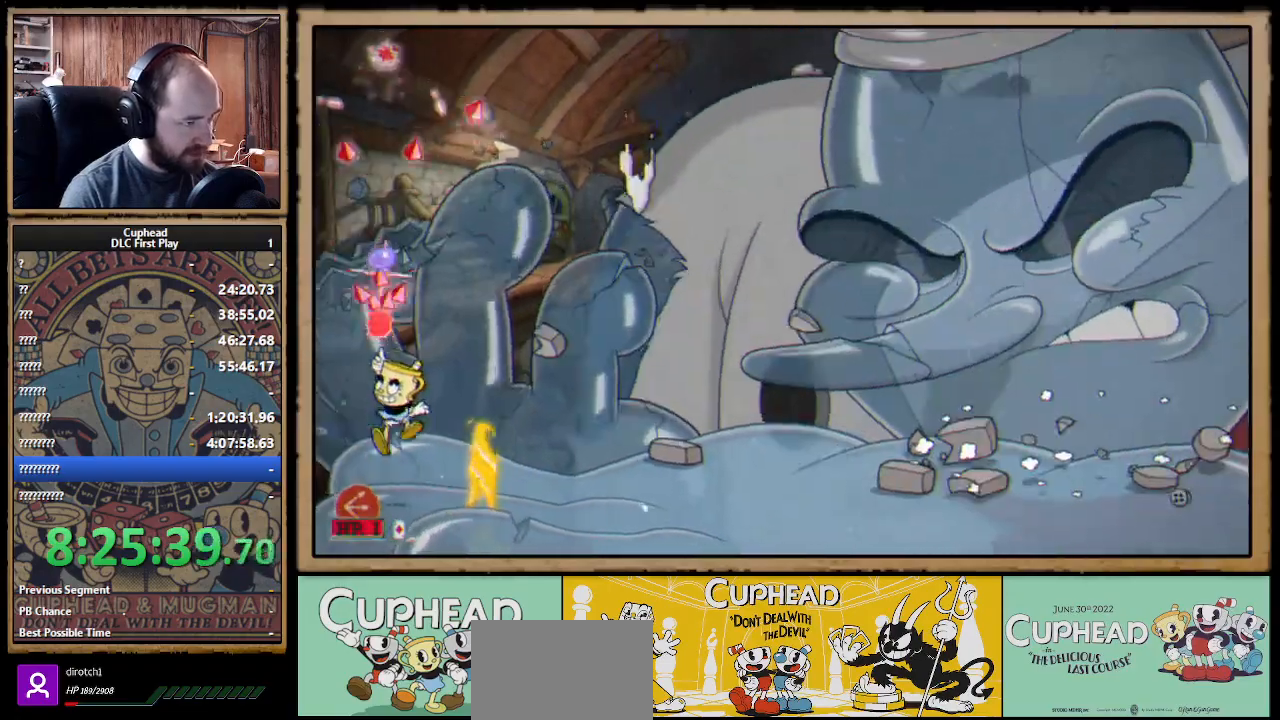
{"buttons": ["B"], "left_stick": "right", "right_stick": "center", "events": [[133, "A", "down"], [250, "left_stick", "up-right"], [300, "A", "up"], [300, "X", "up"], [317, "A", "down"], [317, "X", "down"], [383, "X", "up"], [400, "left_stick", "right"], [483, "A", "up"], [483, "B", "down"]]}
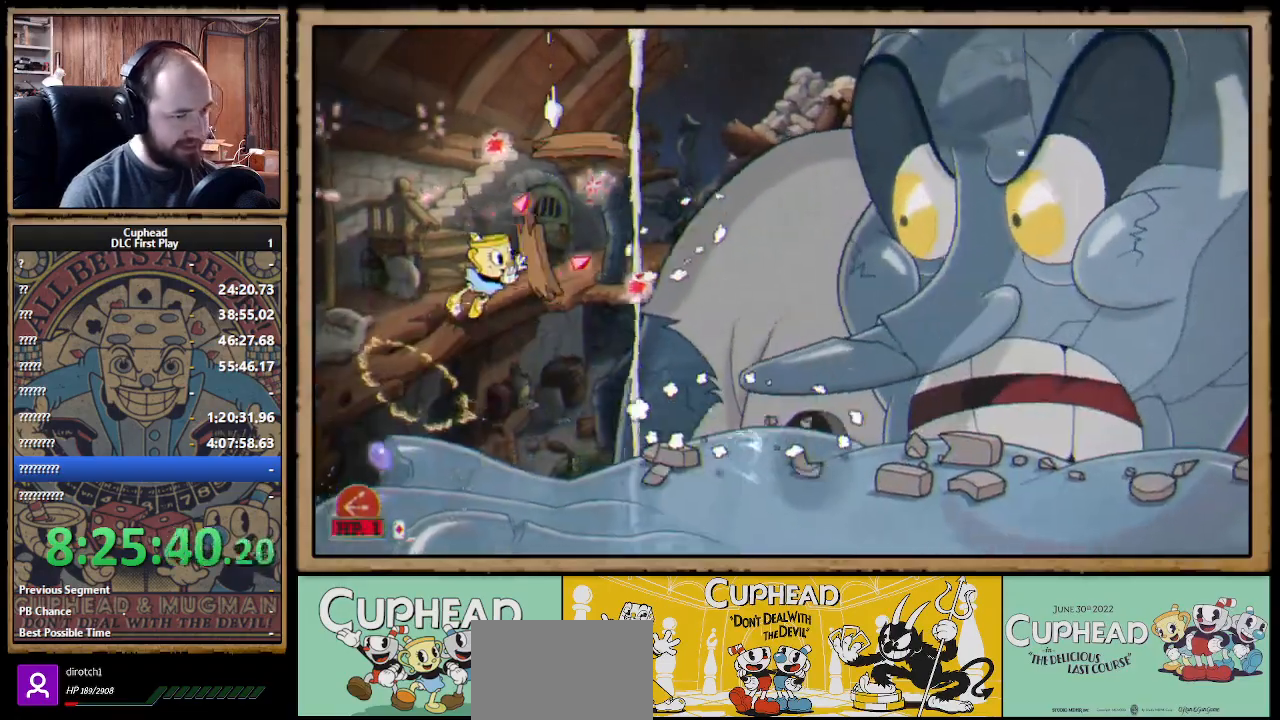
{"buttons": ["X"], "left_stick": "right", "right_stick": "center", "events": [[133, "B", "up"], [267, "X", "down"]]}
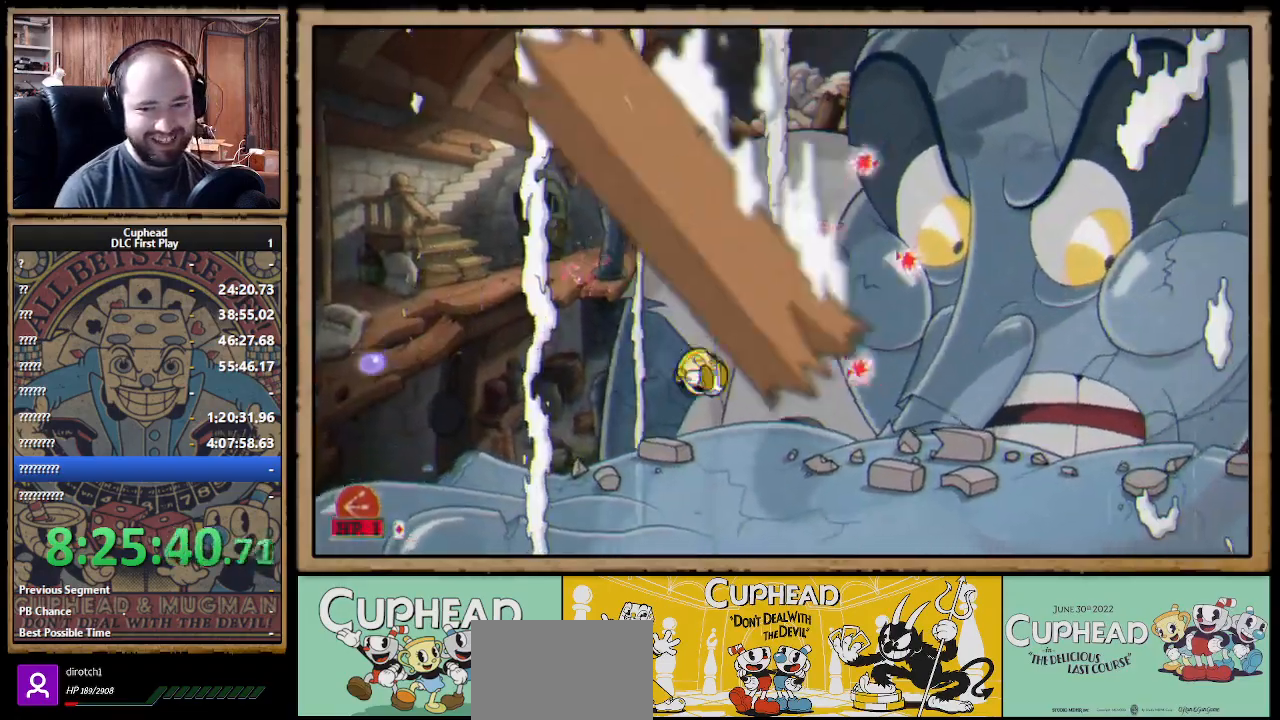
{"buttons": ["X"], "left_stick": "center", "right_stick": "center", "events": [[167, "left_stick", "center"]]}
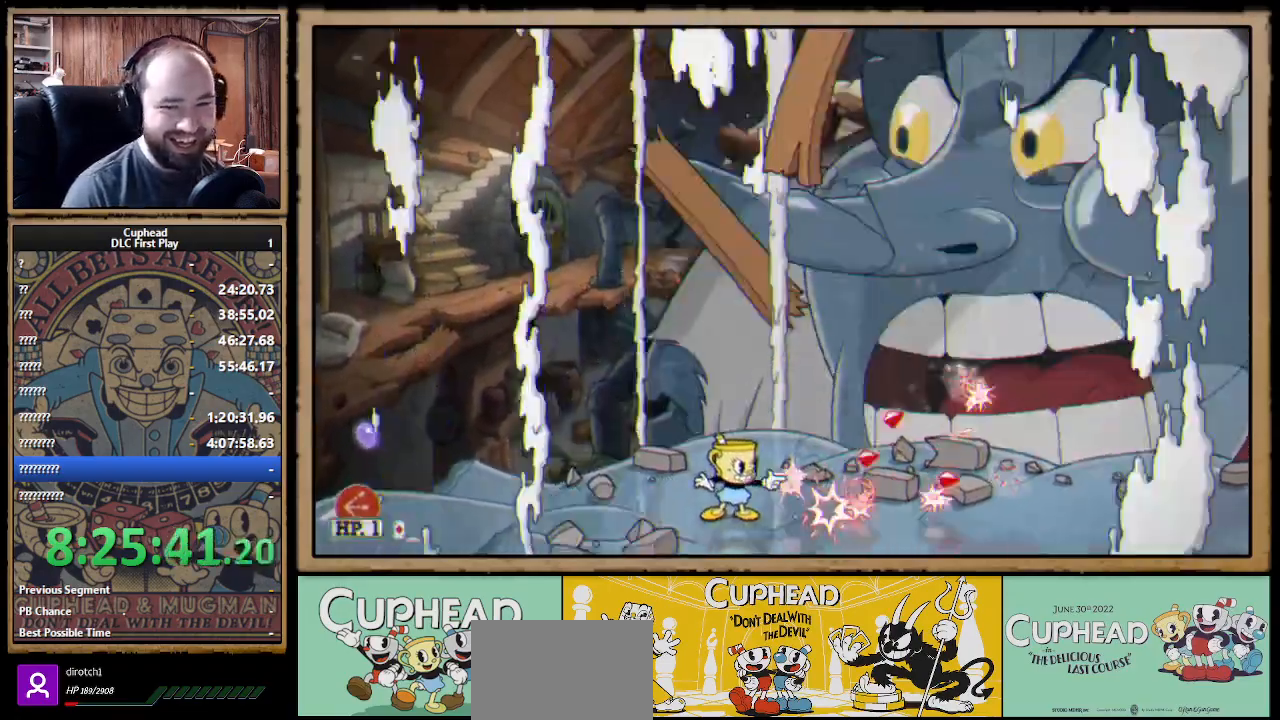
{"buttons": ["X"], "left_stick": "center", "right_stick": "center", "events": [[67, "left_stick", "right"], [150, "L1", "down"], [267, "left_stick", "center"], [283, "L1", "up"]]}
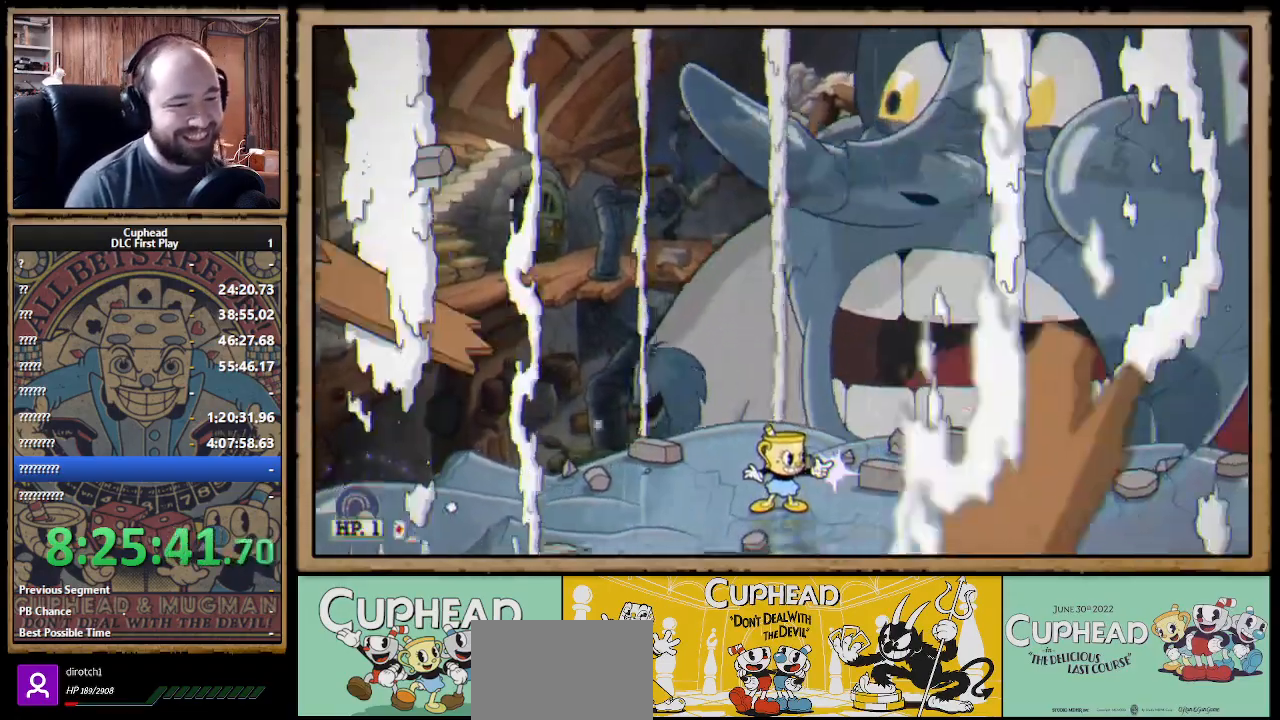
{"buttons": ["X"], "left_stick": "center", "right_stick": "center", "events": []}
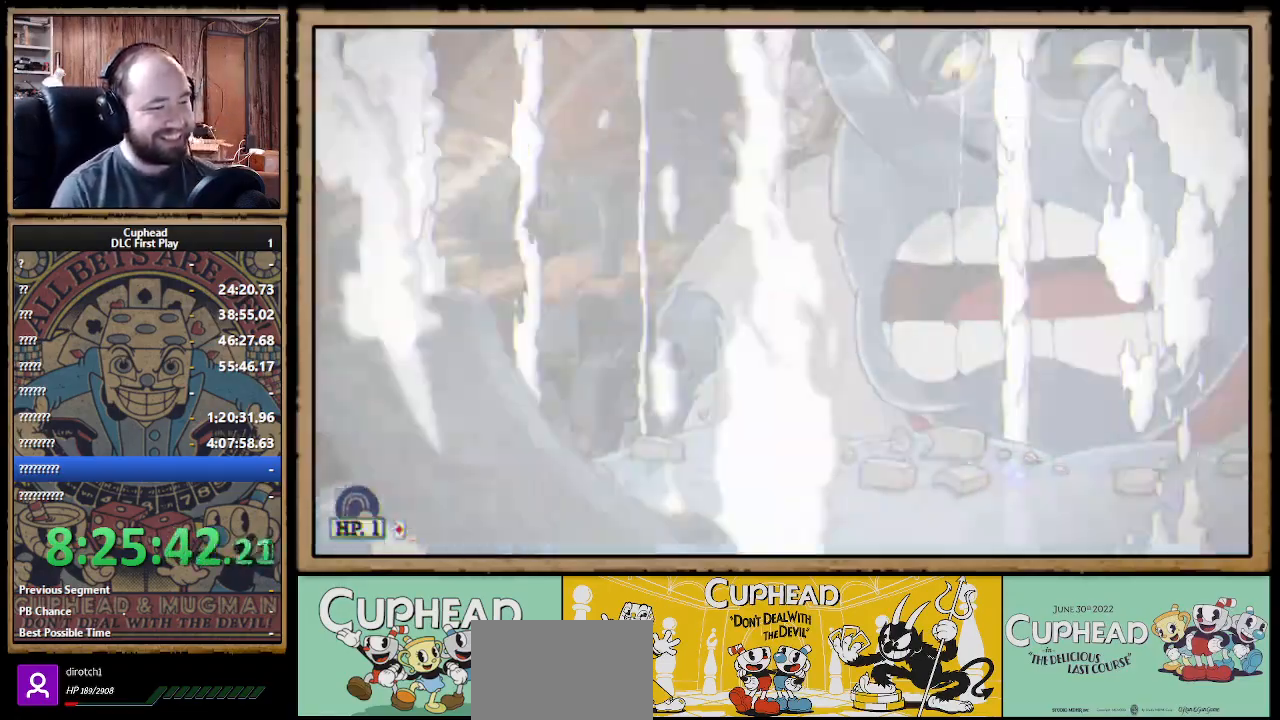
{"buttons": [], "left_stick": "center", "right_stick": "center", "events": [[500, "X", "up"]]}
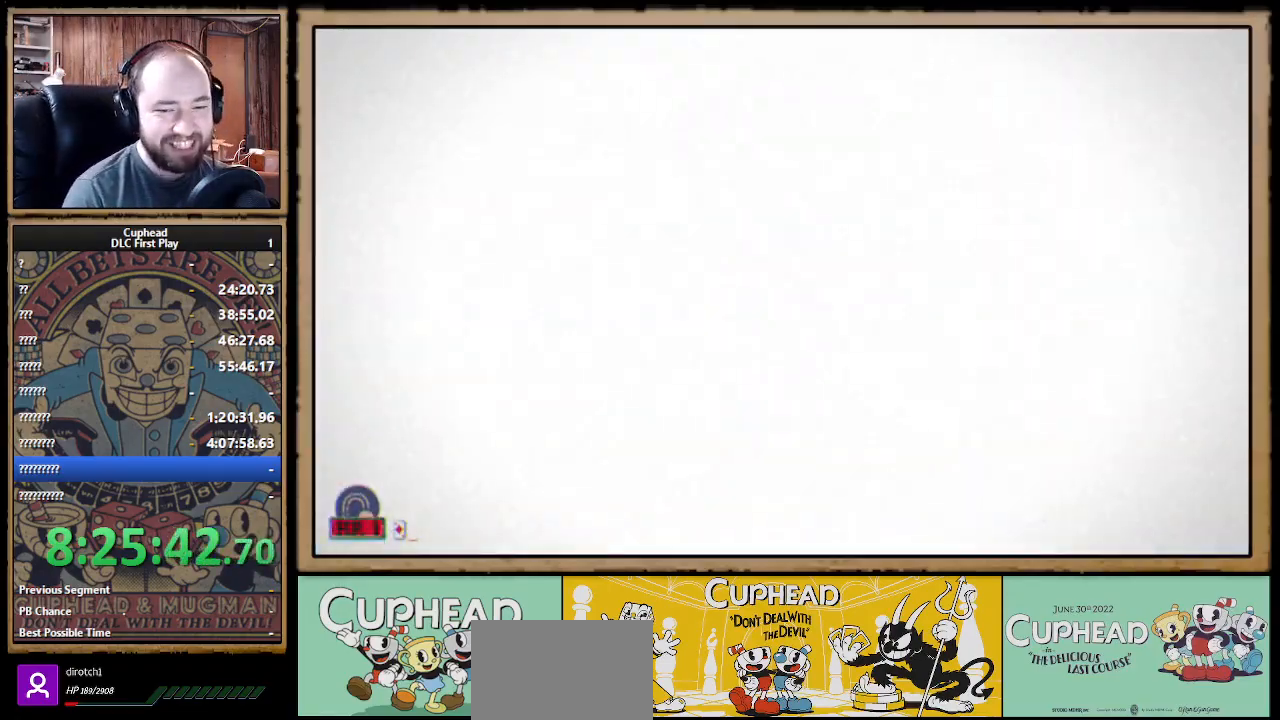
{"buttons": ["X", "R1"], "left_stick": "up", "right_stick": "center", "events": [[317, "left_stick", "up"], [383, "R1", "down"], [433, "X", "down"]]}
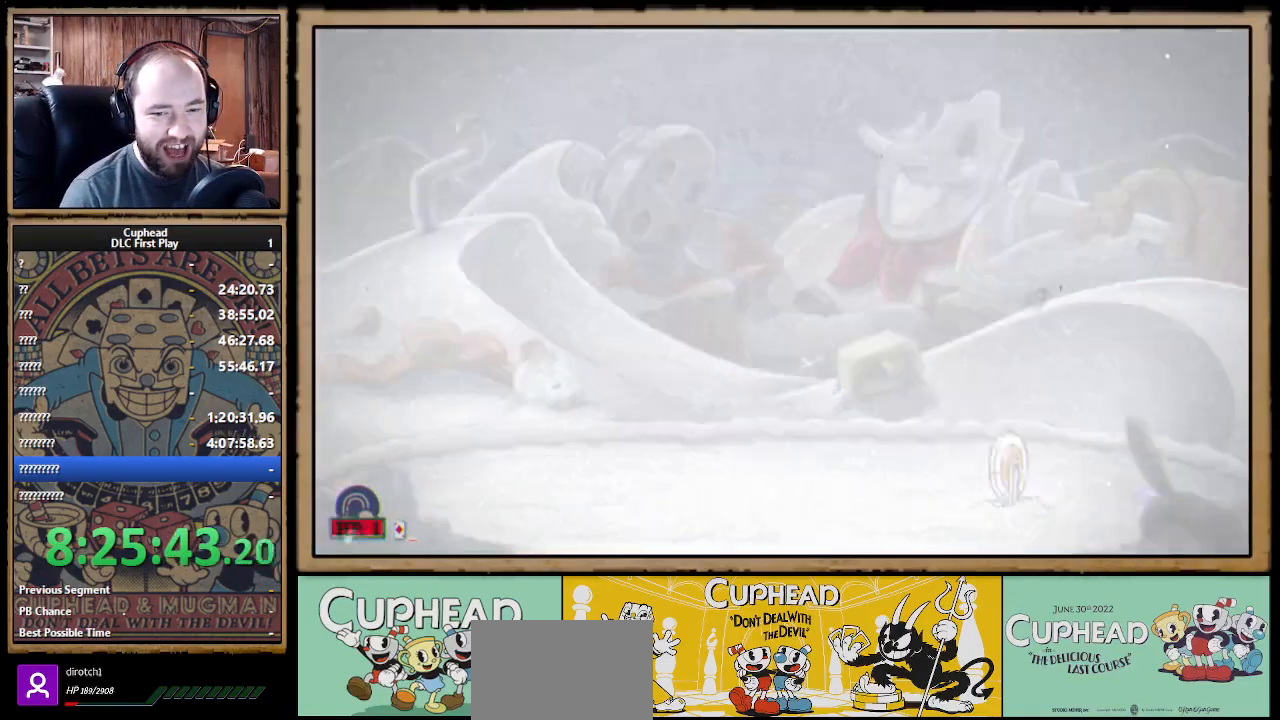
{"buttons": [], "left_stick": "up", "right_stick": "center", "events": [[33, "R1", "up"], [50, "X", "up"], [250, "A", "down"], [300, "X", "down"], [400, "A", "up"], [450, "X", "up"]]}
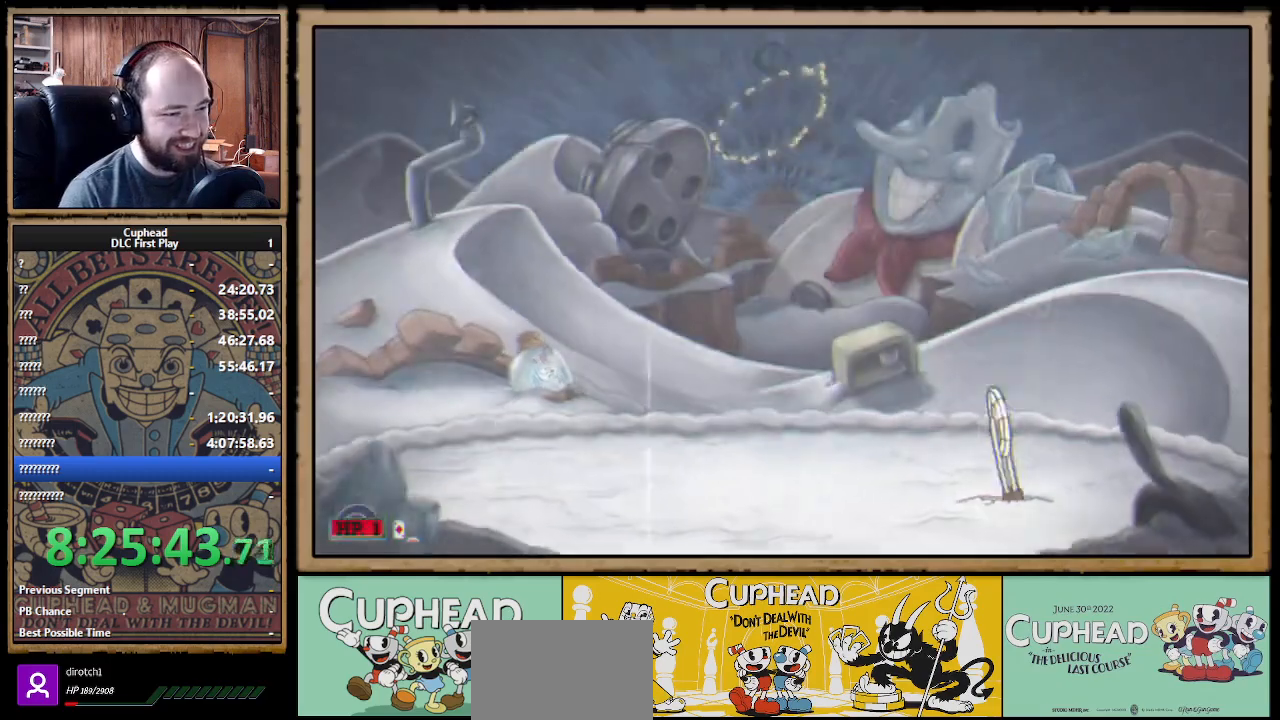
{"buttons": ["X"], "left_stick": "up", "right_stick": "center", "events": [[100, "X", "down"], [233, "X", "up"], [283, "X", "down"], [383, "X", "up"], [433, "X", "down"]]}
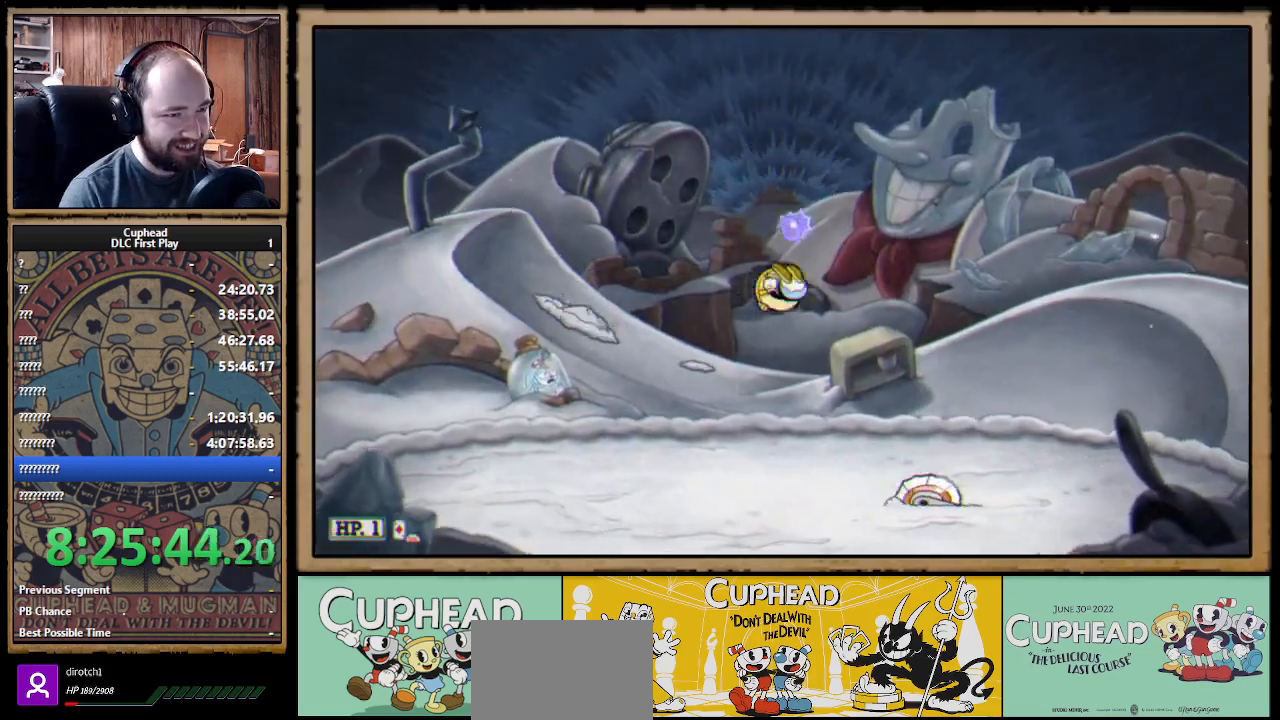
{"buttons": ["A"], "left_stick": "up", "right_stick": "center", "events": [[17, "X", "up"], [100, "left_stick", "up-left"], [217, "A", "down"], [317, "left_stick", "up-right"], [400, "left_stick", "up"], [417, "A", "up"], [500, "A", "down"]]}
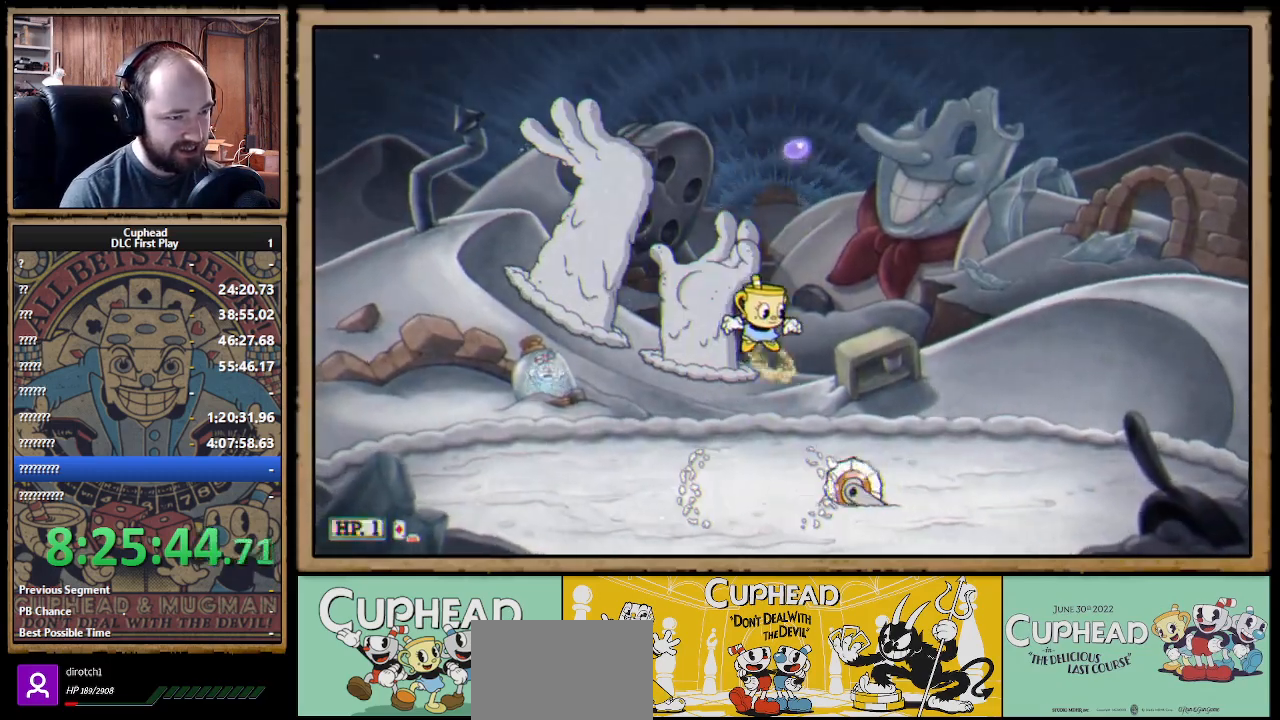
{"buttons": [], "left_stick": "up-right", "right_stick": "center", "events": [[217, "X", "down"], [300, "A", "up"], [350, "X", "up"], [417, "X", "down"], [467, "left_stick", "up-right"], [483, "X", "up"]]}
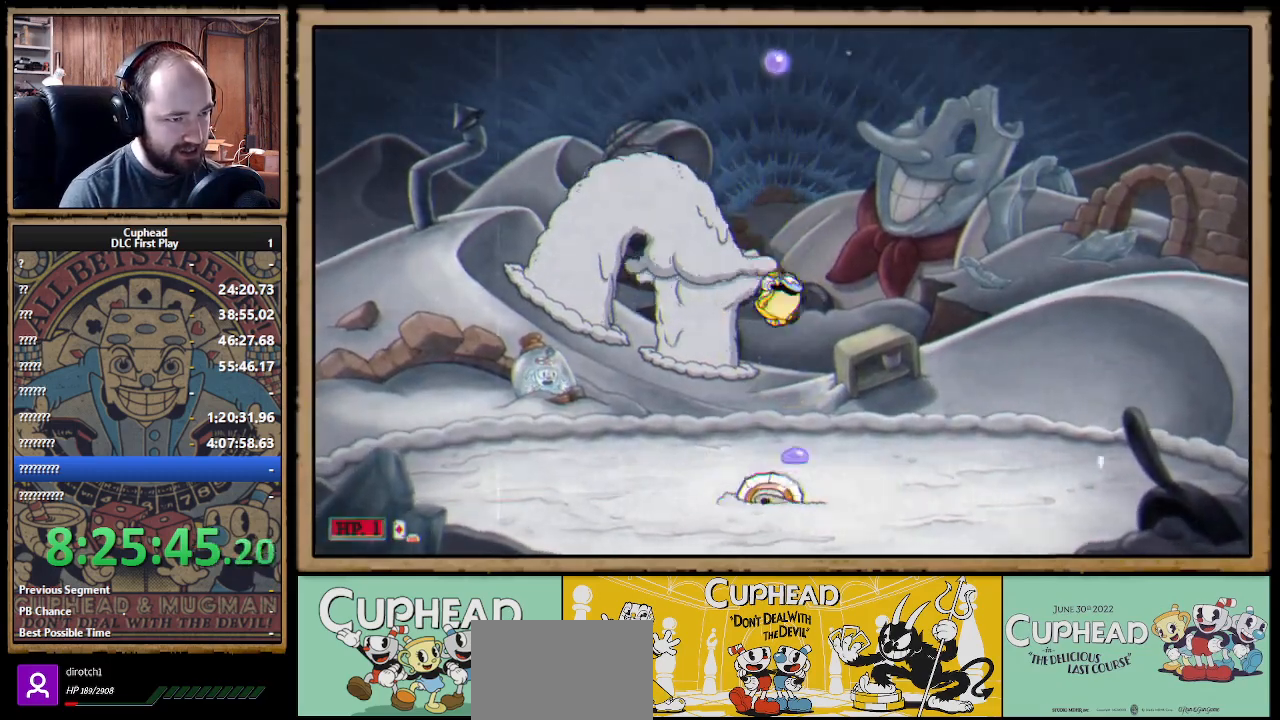
{"buttons": [], "left_stick": "up", "right_stick": "center", "events": [[133, "left_stick", "up"], [233, "A", "down"], [333, "X", "down"], [417, "X", "up"], [433, "A", "up"]]}
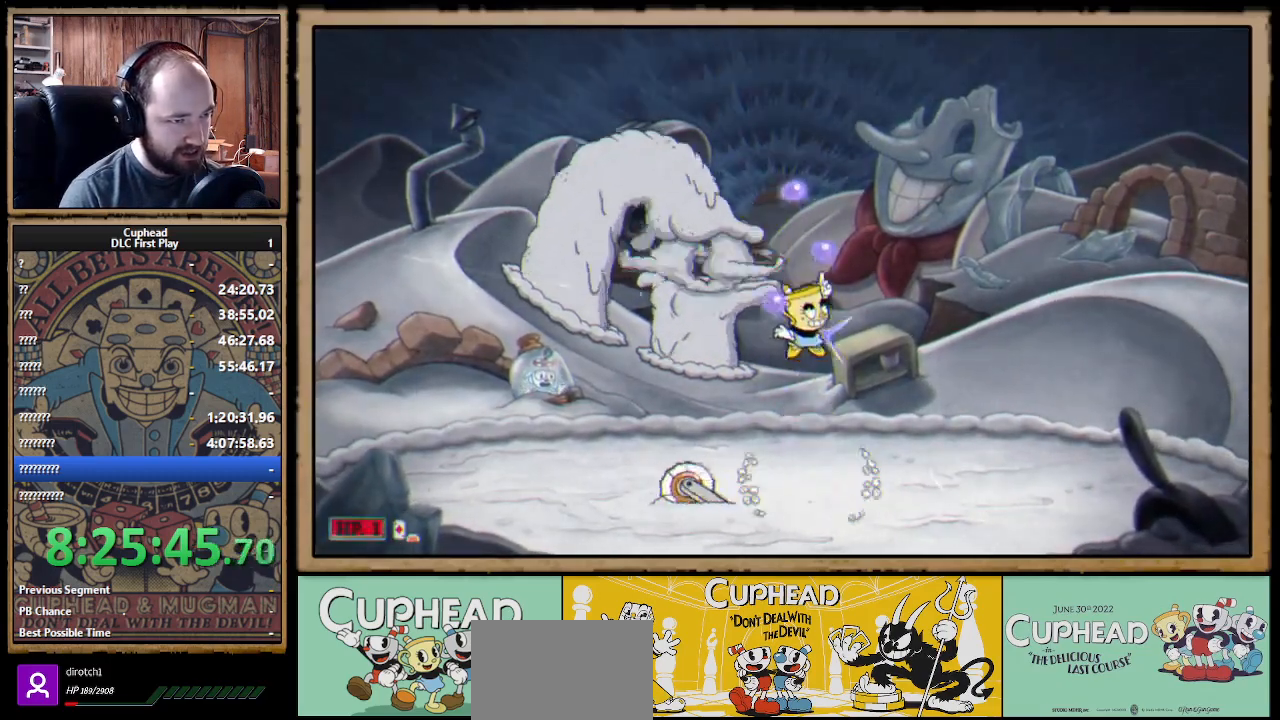
{"buttons": ["X"], "left_stick": "up", "right_stick": "center", "events": [[67, "A", "down"], [150, "X", "down"], [283, "X", "up"], [350, "A", "up"], [500, "X", "down"]]}
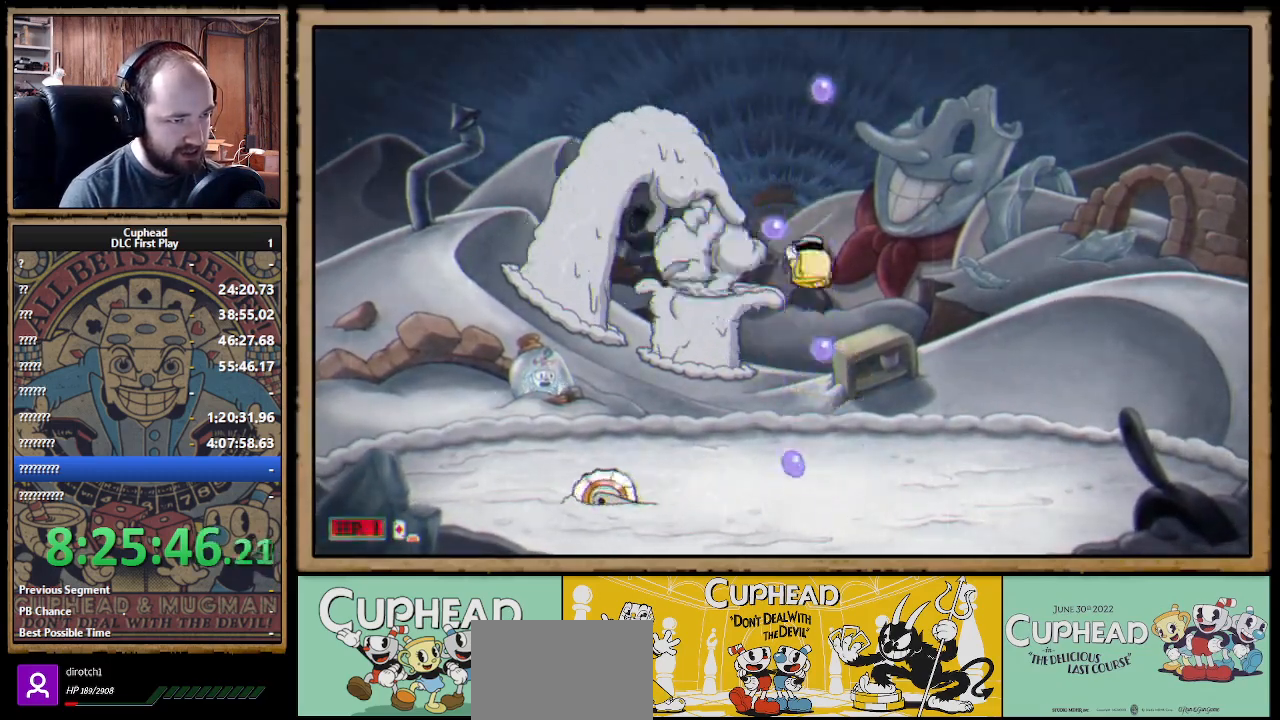
{"buttons": ["X"], "left_stick": "up", "right_stick": "center", "events": [[117, "X", "up"], [267, "A", "down"], [317, "X", "down"], [400, "A", "up"]]}
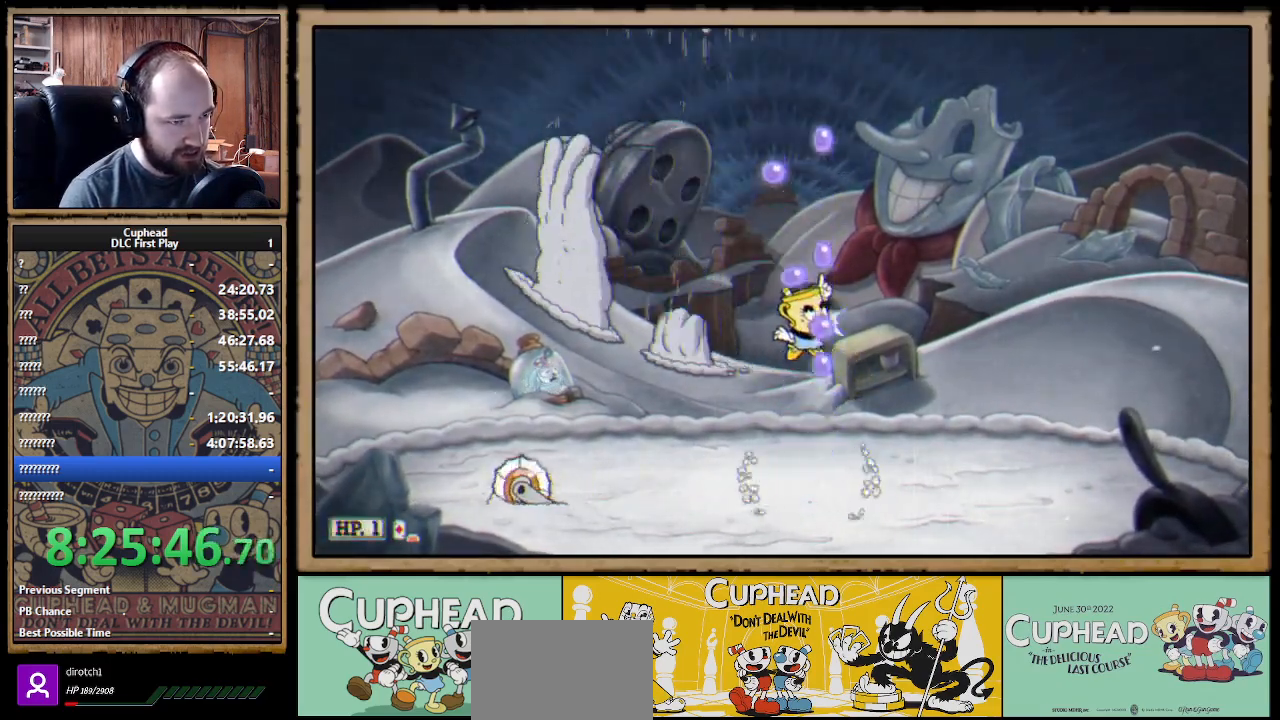
{"buttons": ["X"], "left_stick": "up", "right_stick": "center", "events": [[383, "A", "down"], [450, "A", "up"]]}
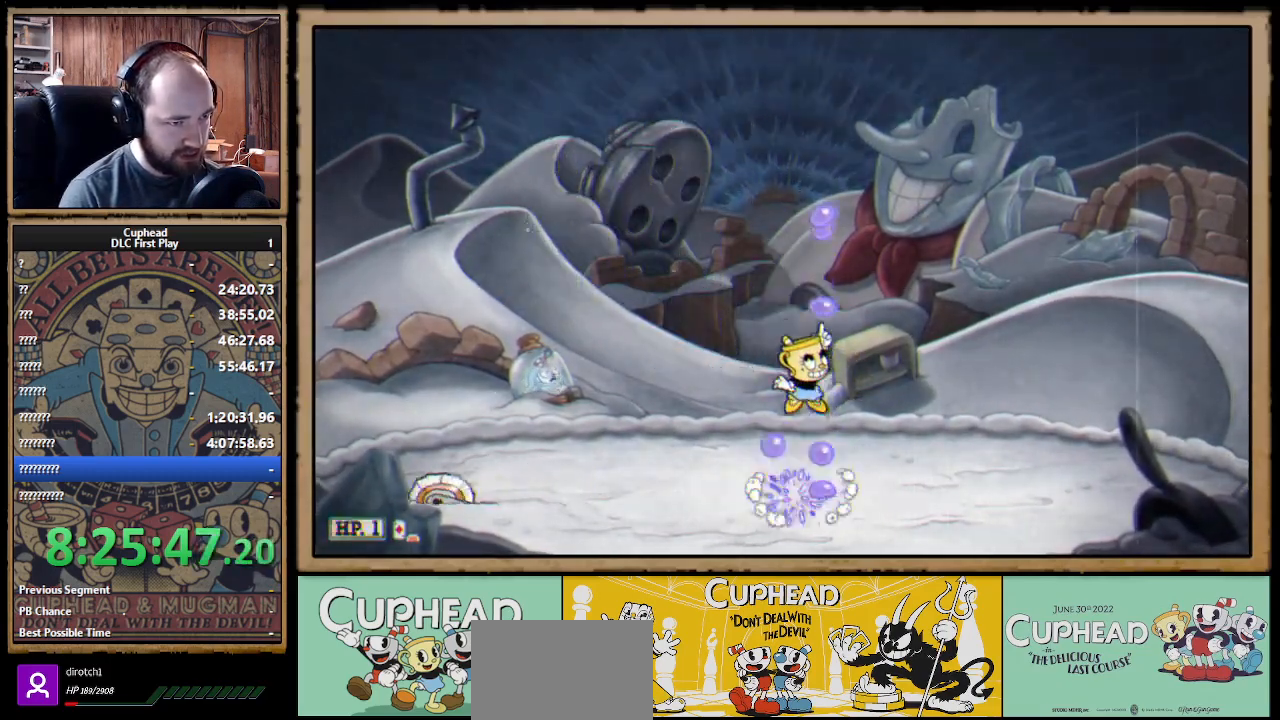
{"buttons": [], "left_stick": "up-right", "right_stick": "center", "events": [[483, "left_stick", "up-right"], [500, "X", "up"]]}
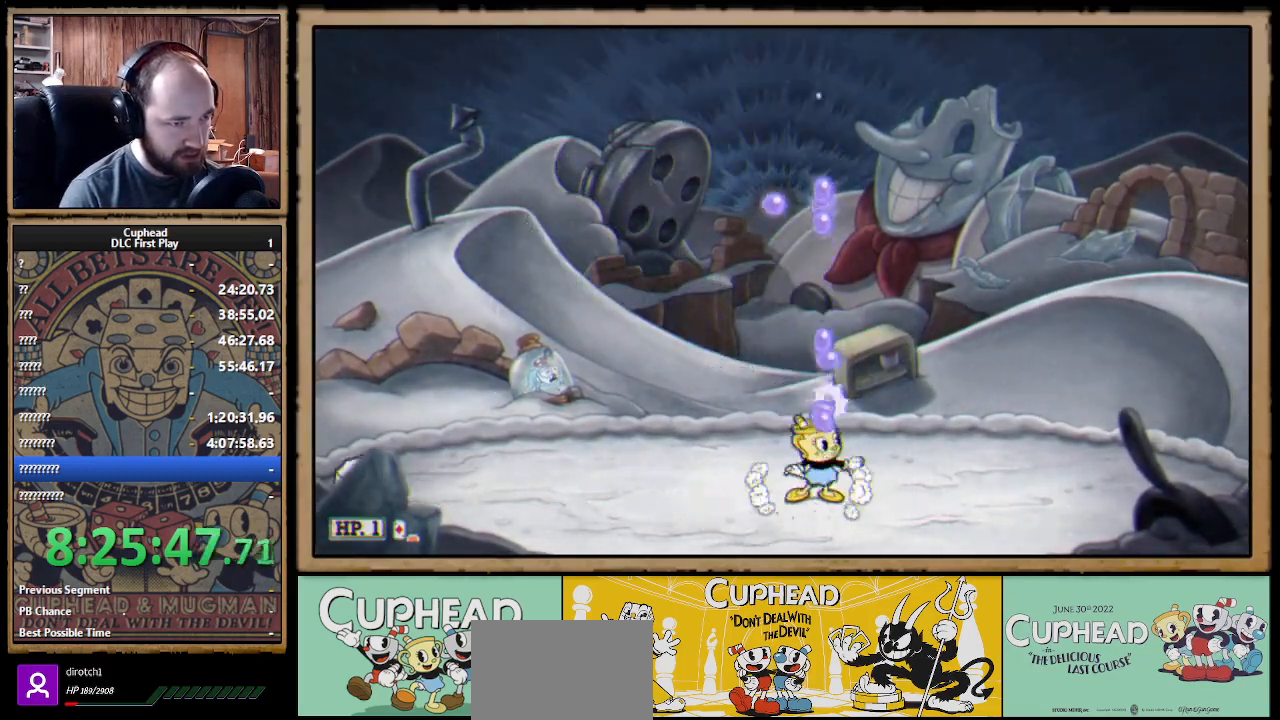
{"buttons": ["A"], "left_stick": "up-left", "right_stick": "center", "events": [[67, "B", "down"], [217, "B", "up"], [400, "left_stick", "up-left"], [450, "A", "down"]]}
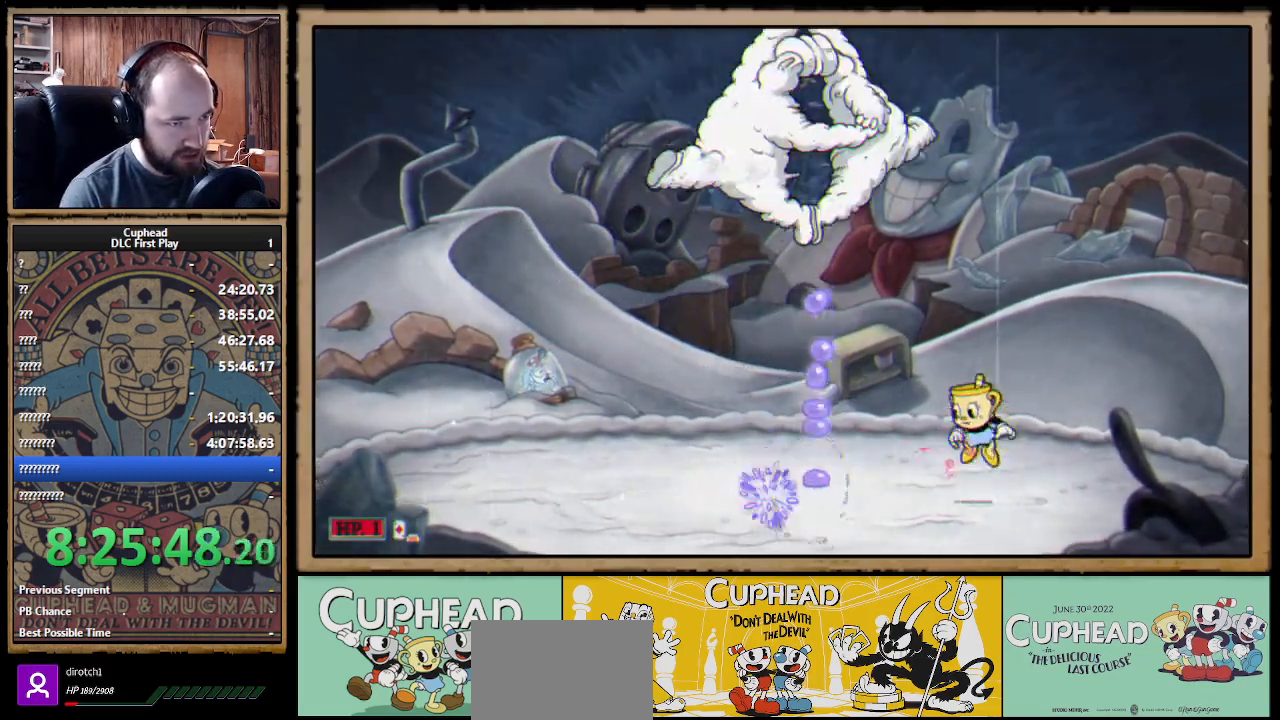
{"buttons": ["X"], "left_stick": "center", "right_stick": "center", "events": [[17, "X", "down"], [50, "left_stick", "center"], [67, "A", "up"], [133, "L1", "down"], [250, "L1", "up"]]}
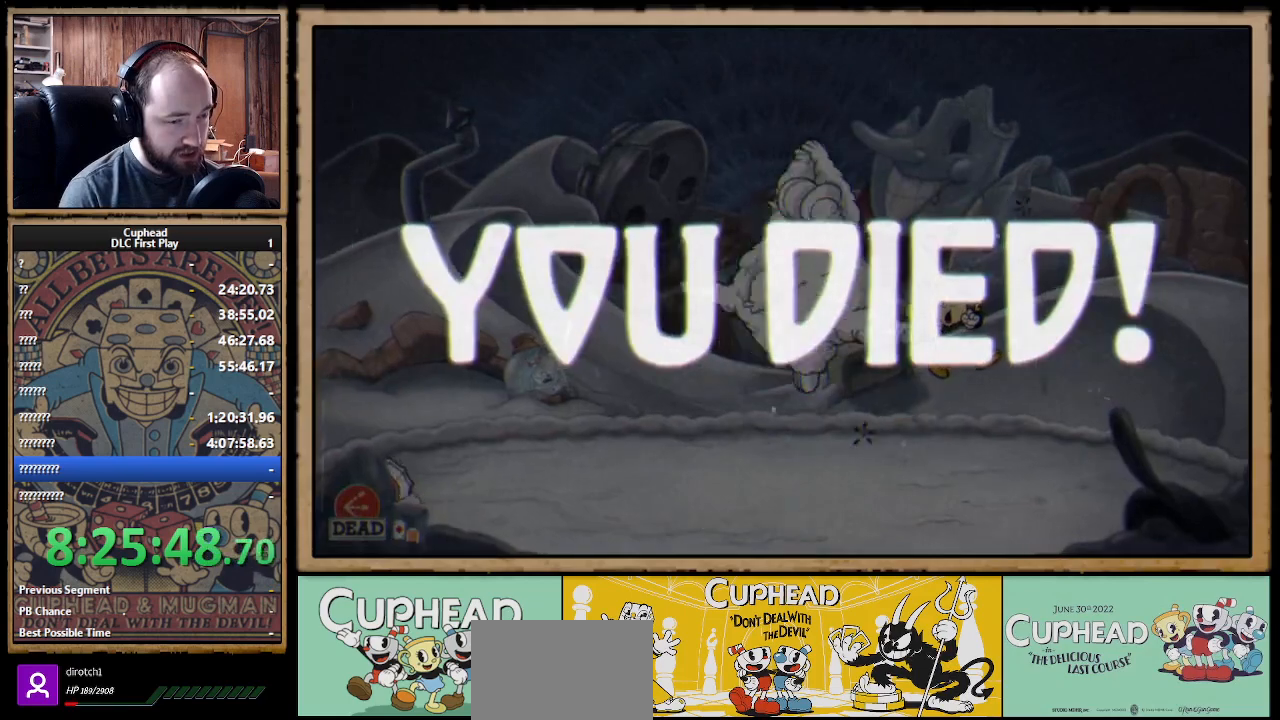
{"buttons": [], "left_stick": "center", "right_stick": "center", "events": [[383, "X", "up"]]}
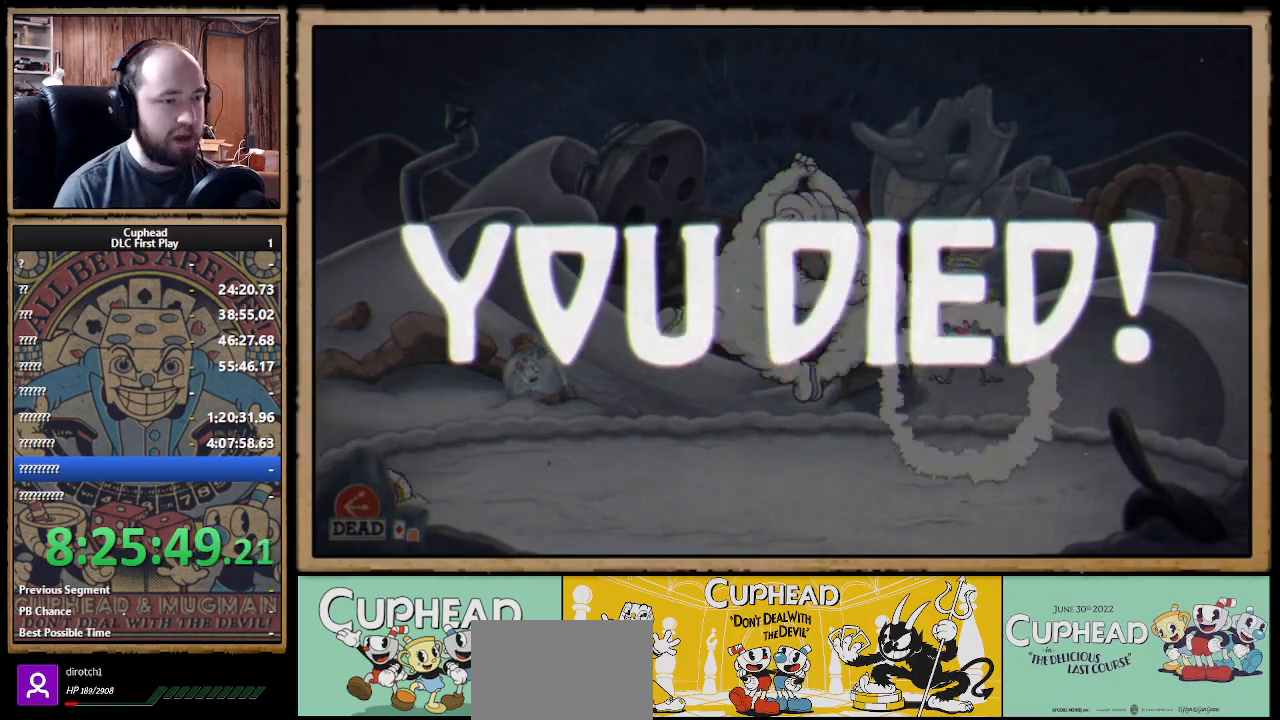
{"buttons": [], "left_stick": "center", "right_stick": "center", "events": []}
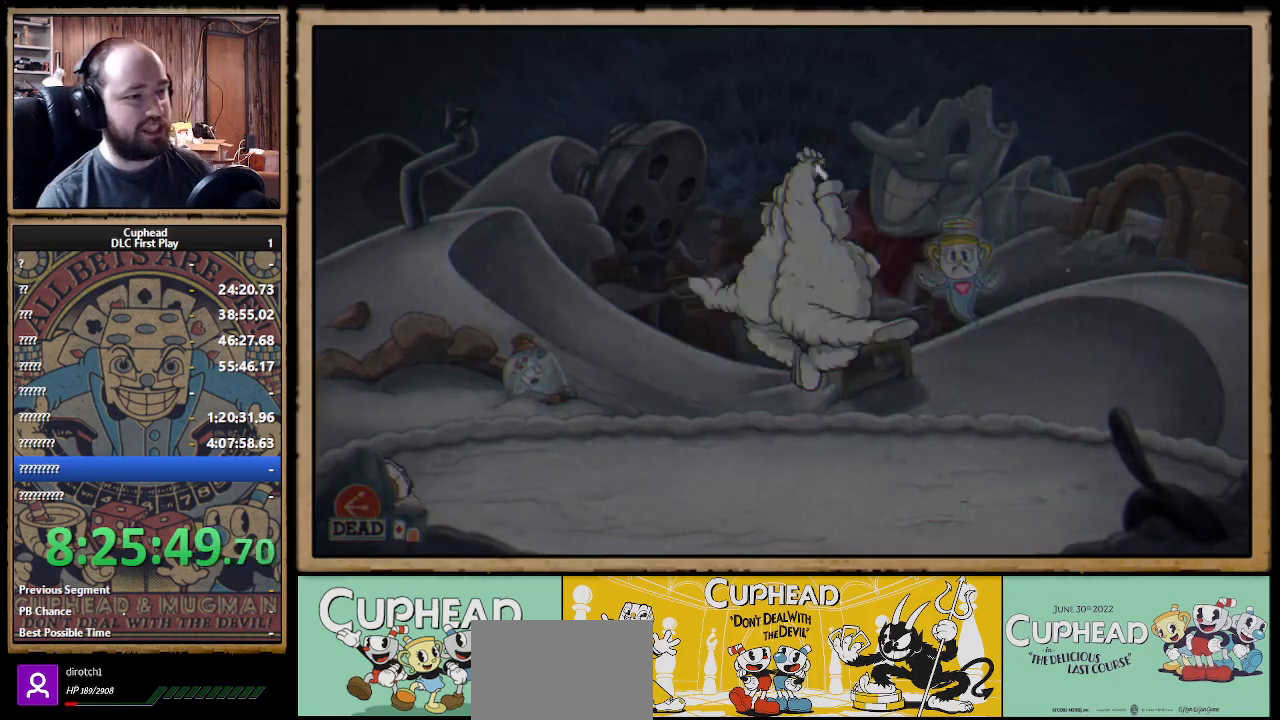
{"buttons": [], "left_stick": "center", "right_stick": "center", "events": []}
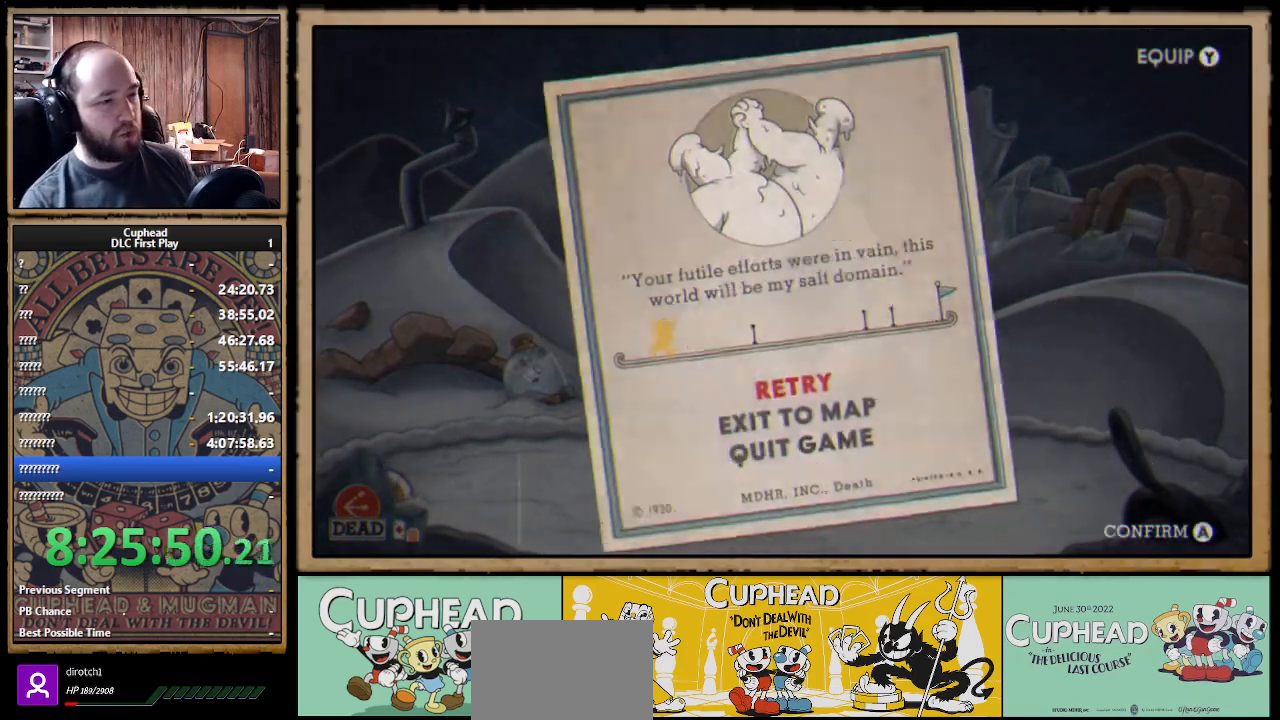
{"buttons": [], "left_stick": "center", "right_stick": "center", "events": []}
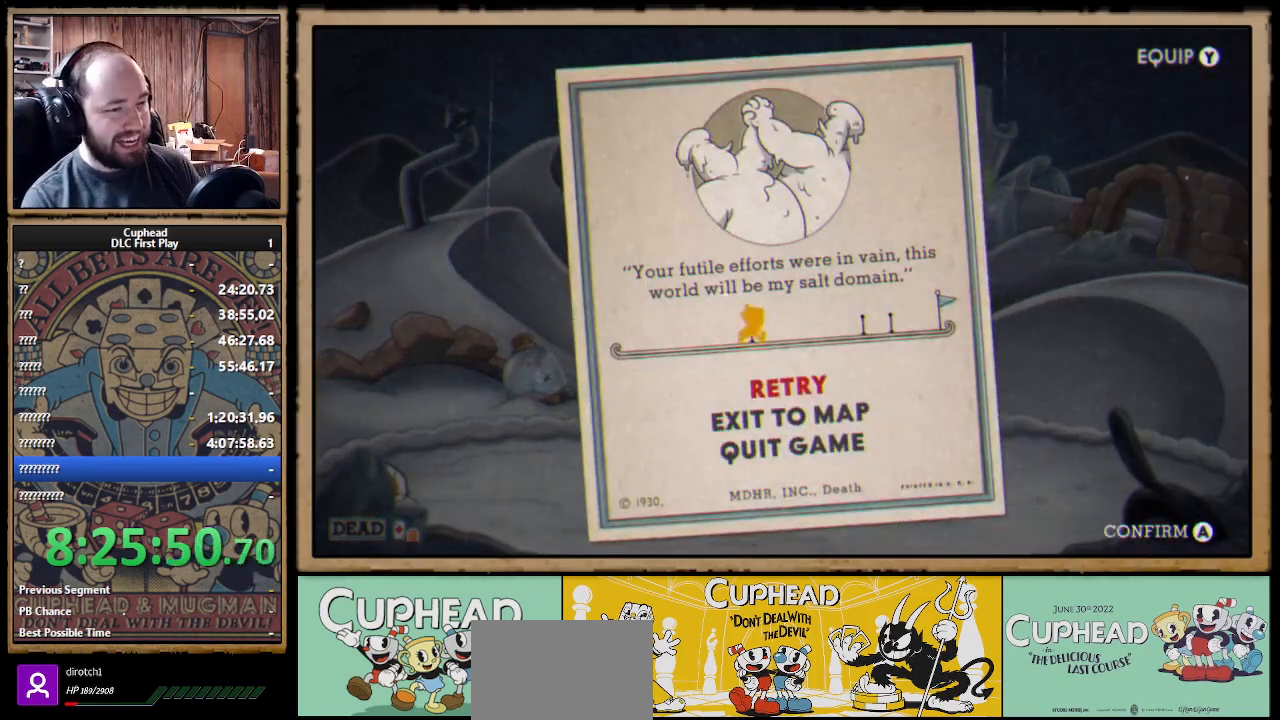
{"buttons": [], "left_stick": "center", "right_stick": "center", "events": []}
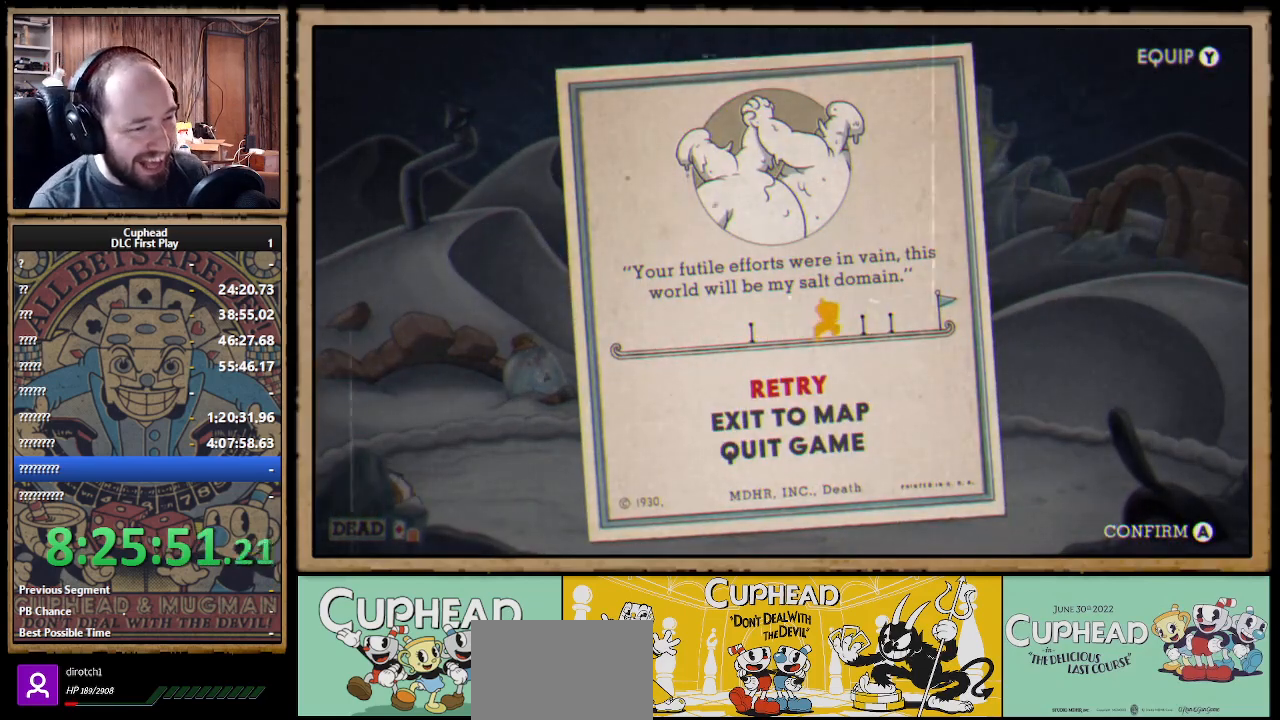
{"buttons": [], "left_stick": "center", "right_stick": "center", "events": []}
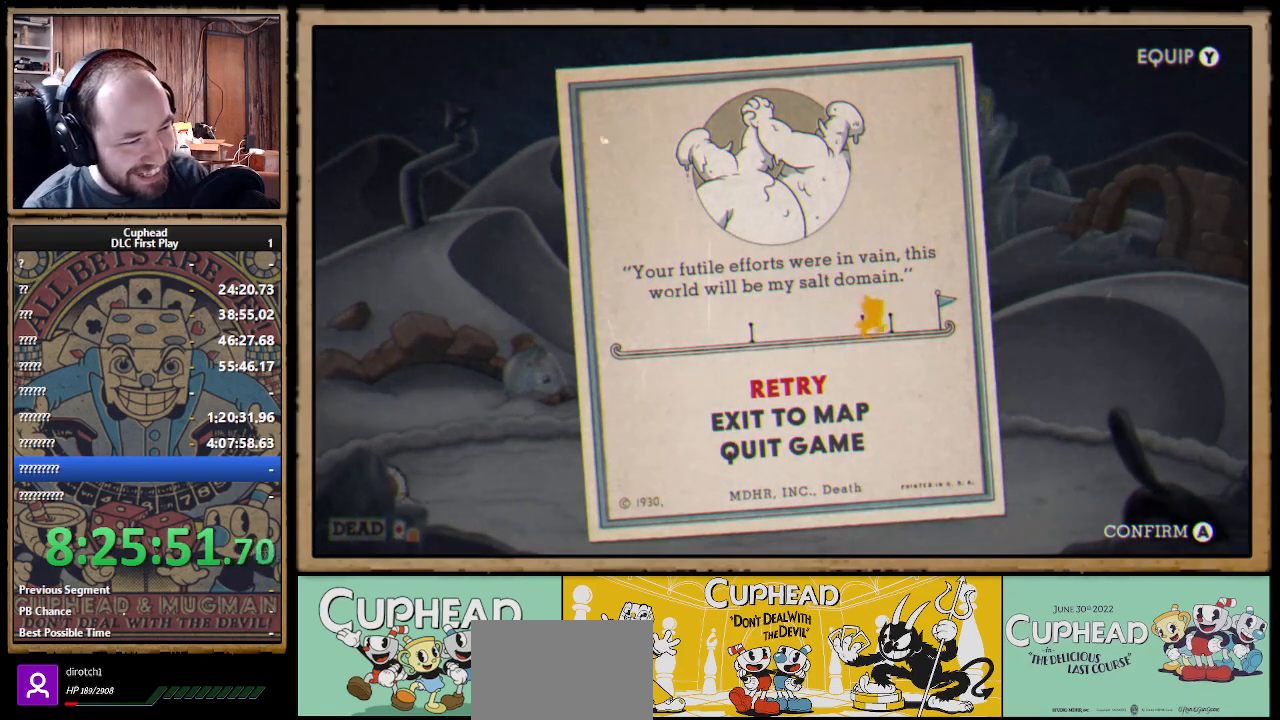
{"buttons": [], "left_stick": "center", "right_stick": "center", "events": []}
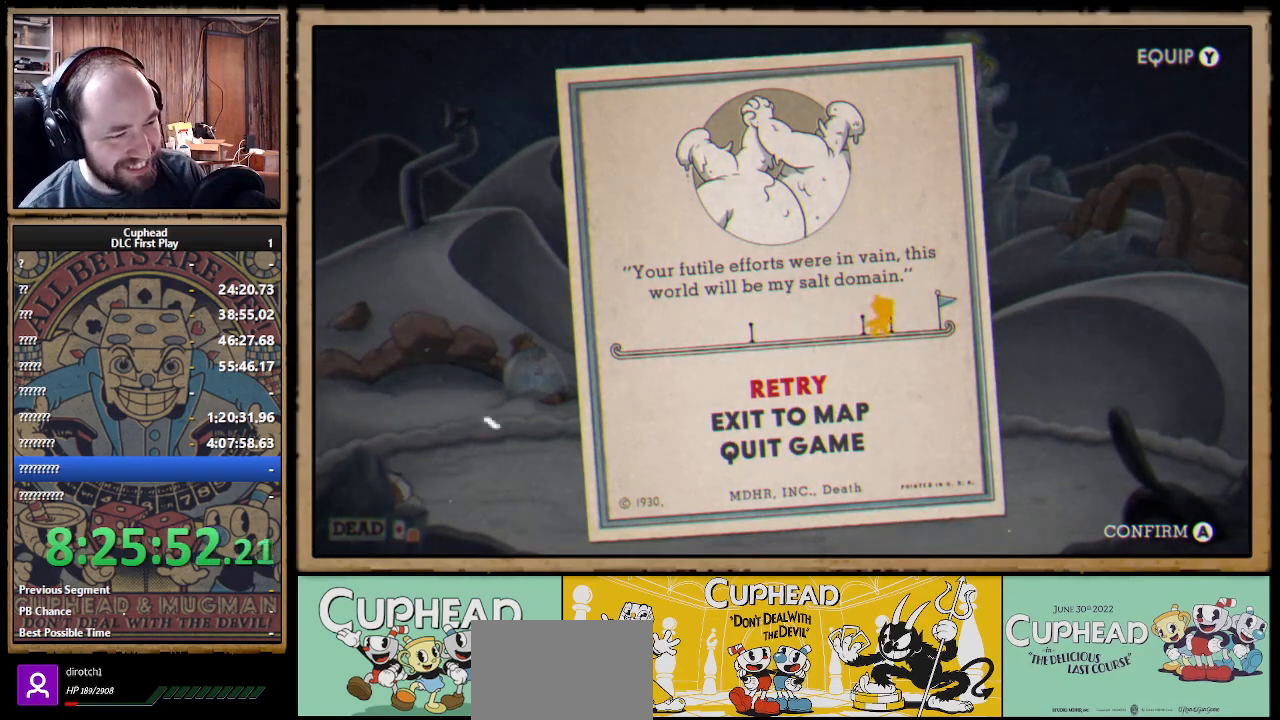
{"buttons": [], "left_stick": "center", "right_stick": "center", "events": []}
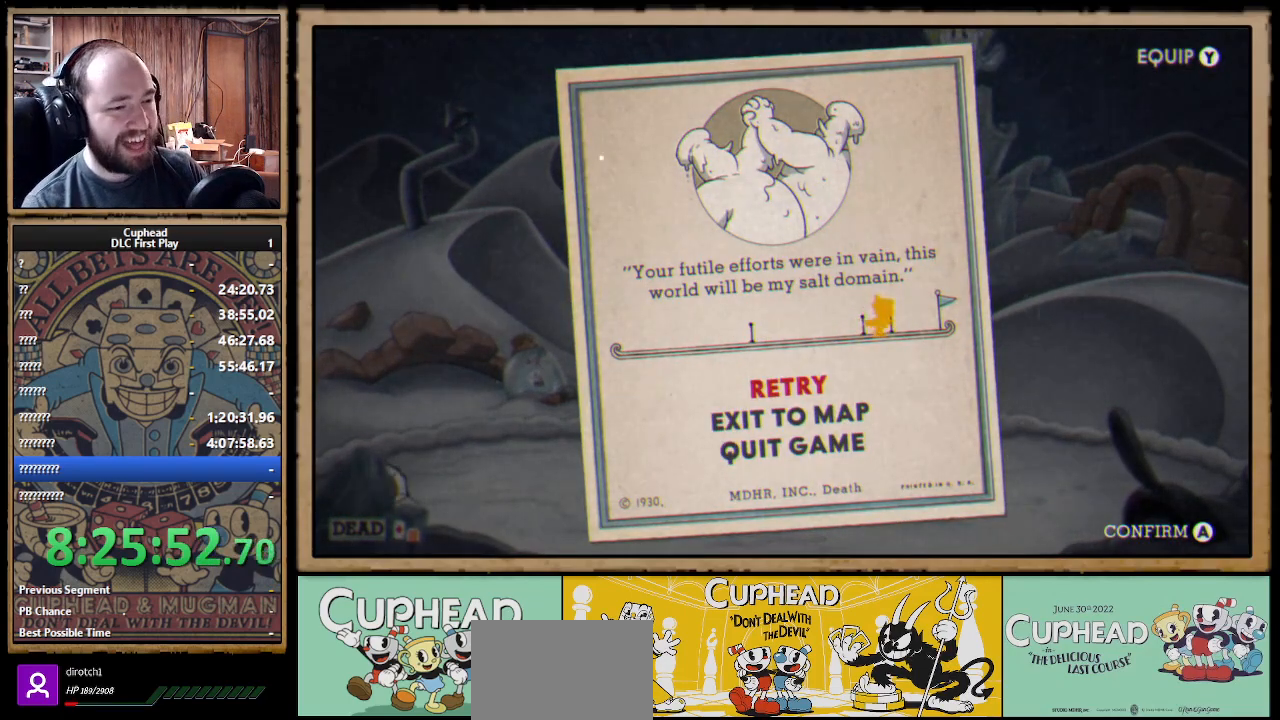
{"buttons": [], "left_stick": "center", "right_stick": "center", "events": []}
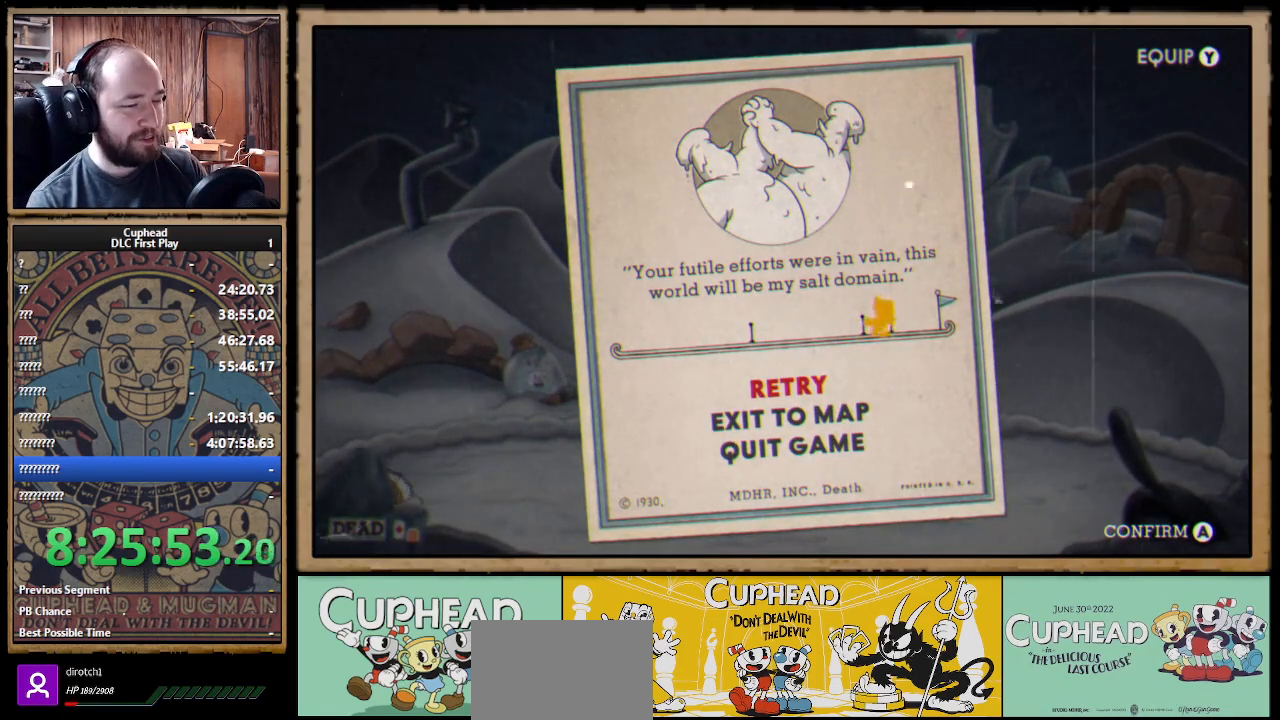
{"buttons": [], "left_stick": "center", "right_stick": "center", "events": [[317, "A", "down"], [433, "A", "up"]]}